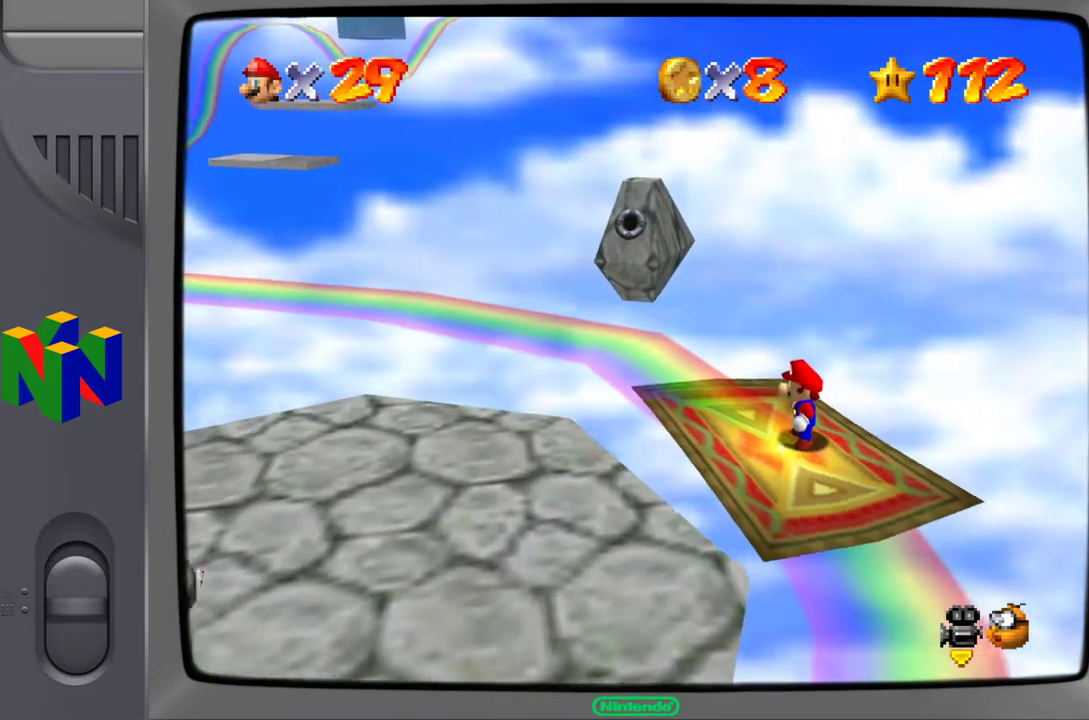
Gameplay with a controller (Nintendo layout); each line is a JSON object with the inputs held at the frame after it. "events" lists button and stick changes between this image and that frame as [ms after this image, input, new state], when the widget could be followed in between. Not read: L3 R3.
{"buttons": [], "left_stick": "center", "events": []}
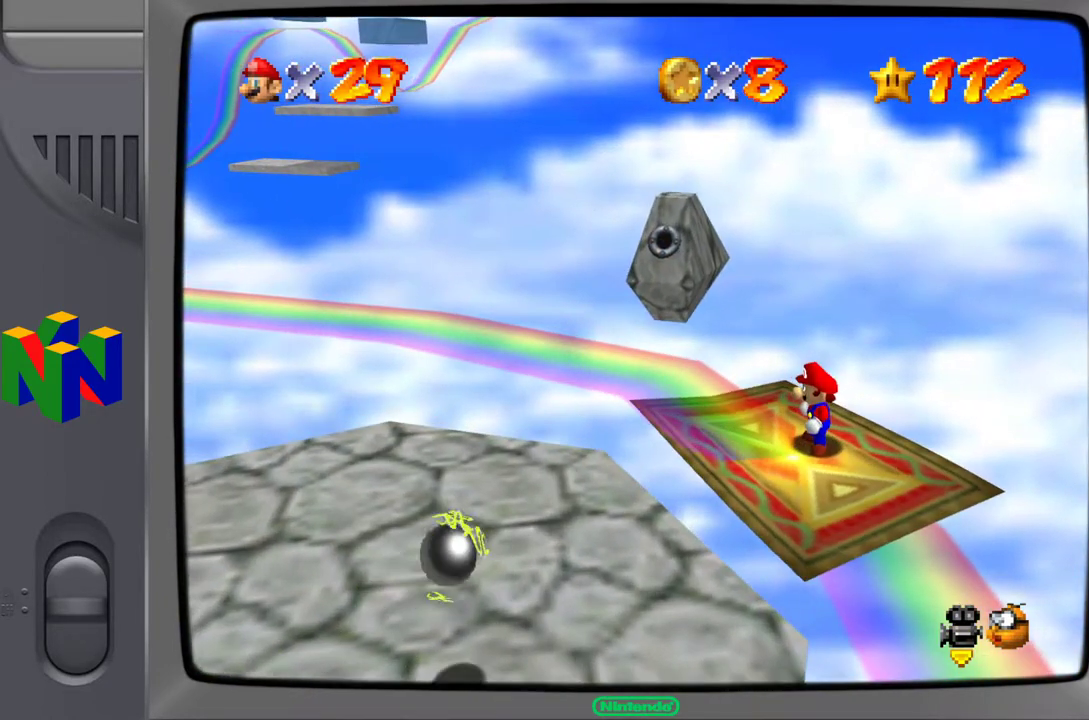
{"buttons": [], "left_stick": "center", "events": []}
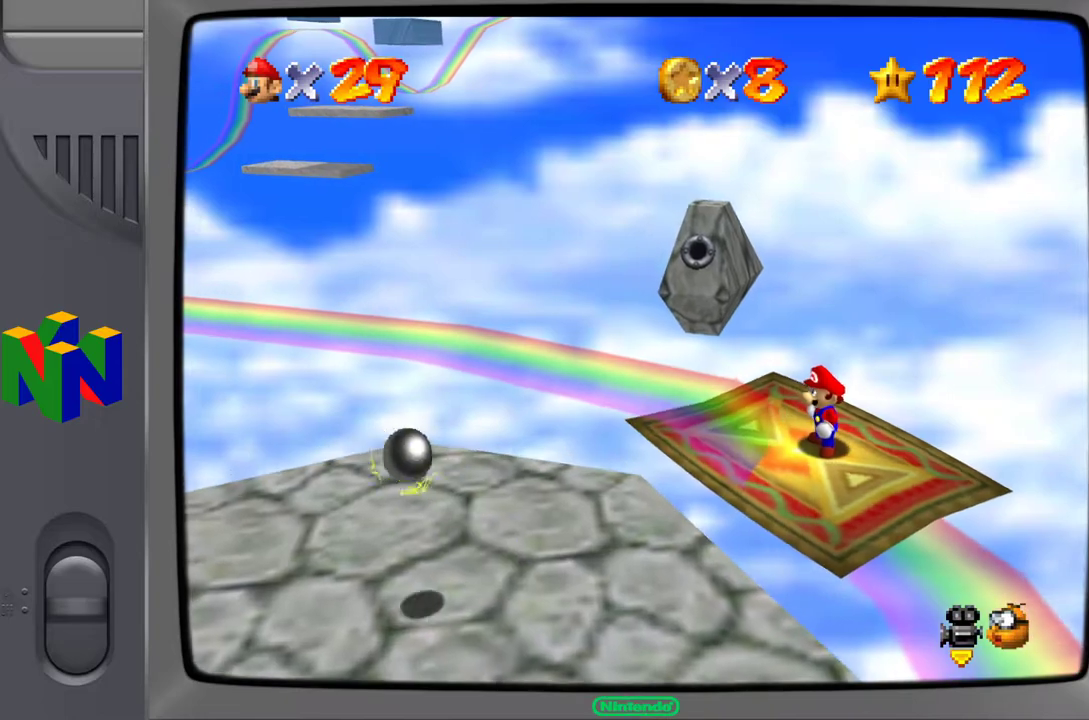
{"buttons": [], "left_stick": "up-left", "events": [[117, "left_stick", "left"], [167, "left_stick", "up-left"]]}
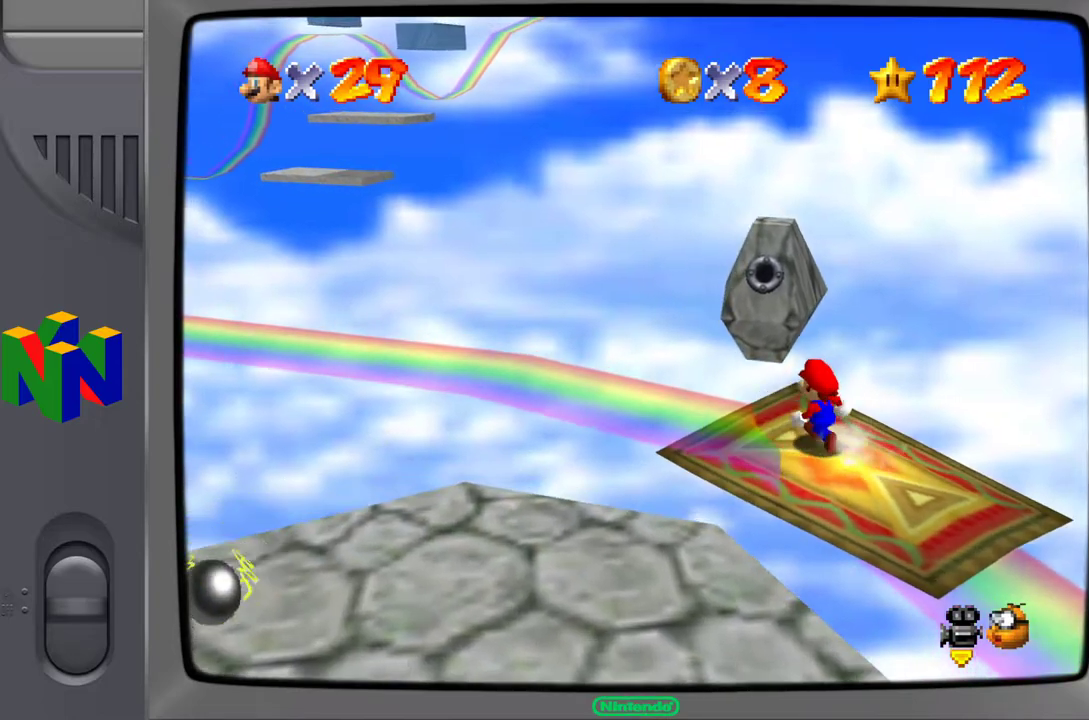
{"buttons": ["A"], "left_stick": "left", "events": [[17, "left_stick", "center"], [417, "A", "down"], [450, "left_stick", "left"]]}
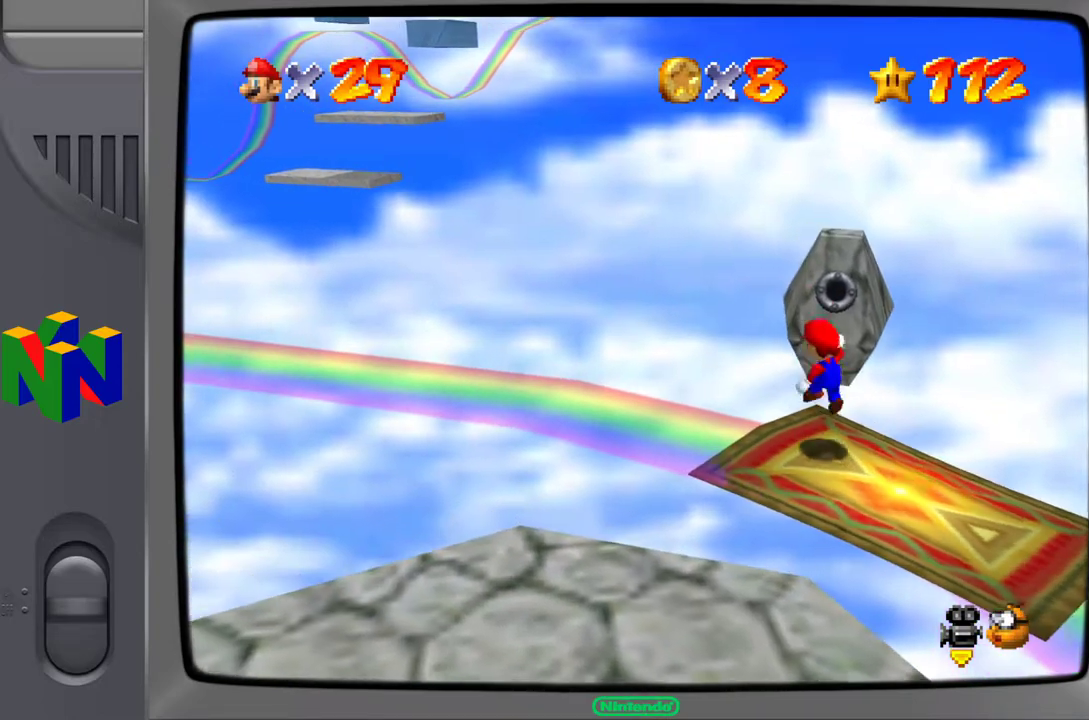
{"buttons": [], "left_stick": "down-left", "events": [[167, "left_stick", "center"], [367, "A", "up"], [450, "left_stick", "down-left"]]}
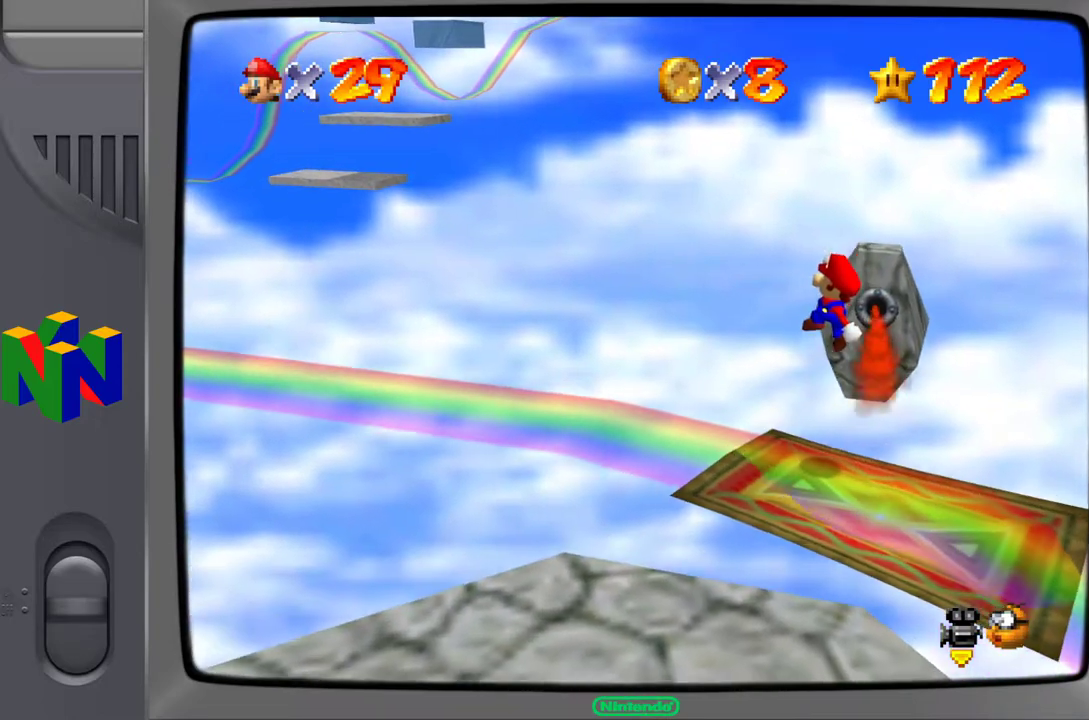
{"buttons": [], "left_stick": "center", "events": [[250, "left_stick", "center"]]}
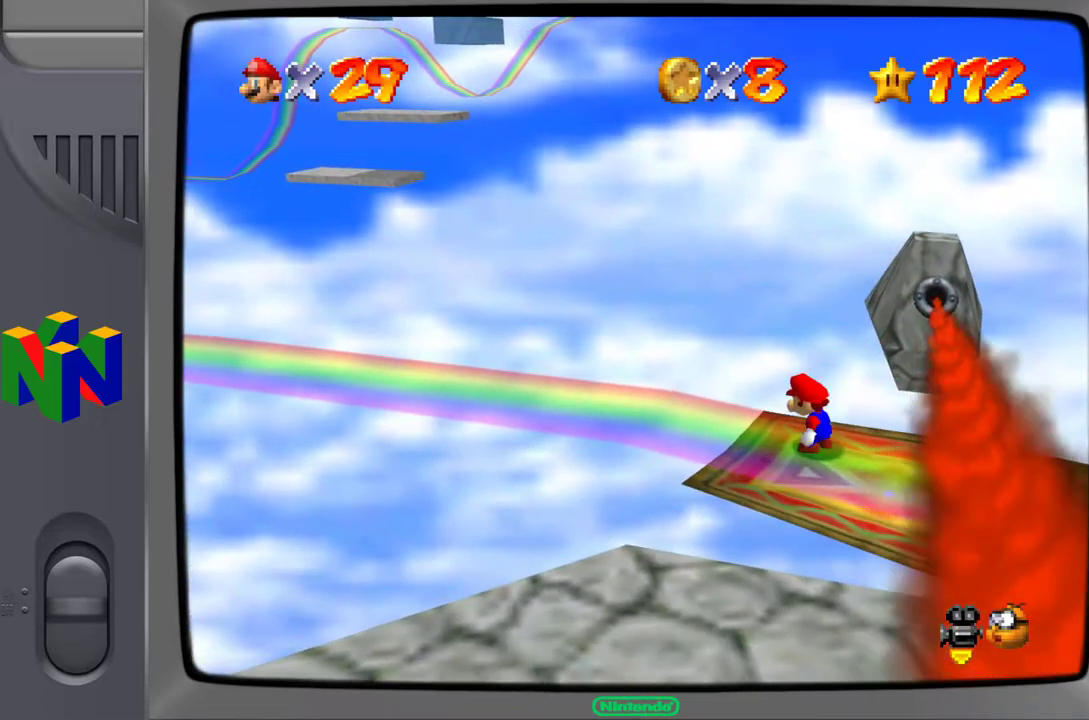
{"buttons": [], "left_stick": "center", "events": []}
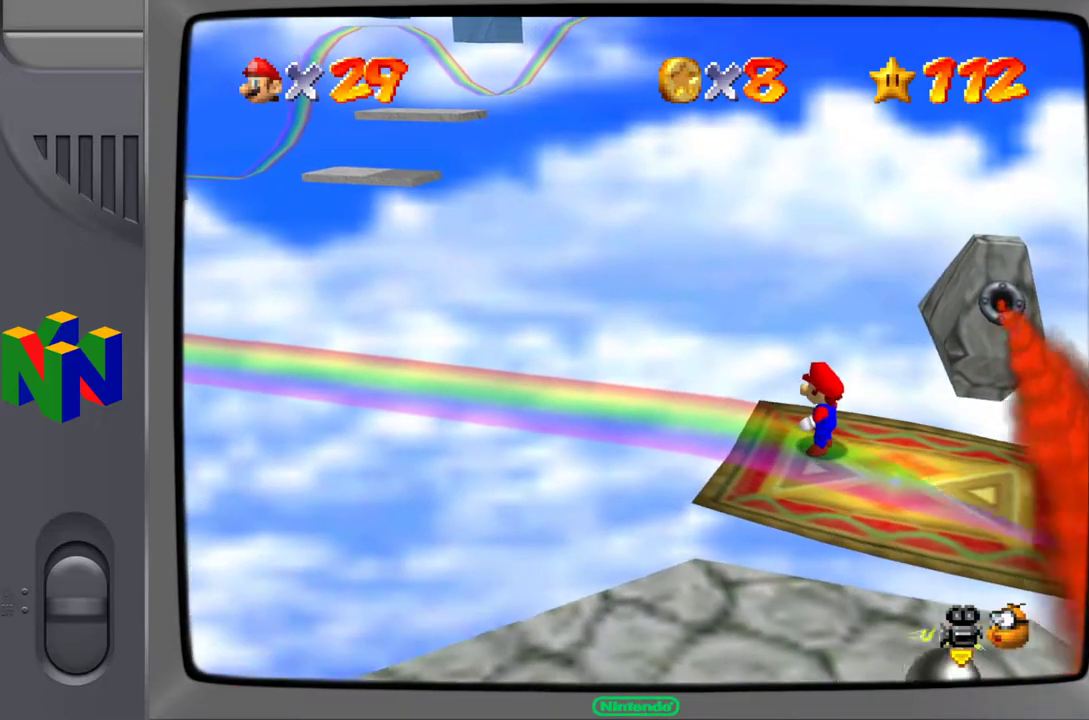
{"buttons": [], "left_stick": "center", "events": [[167, "C_RIGHT", "down"], [267, "C_RIGHT", "up"], [350, "C_RIGHT", "down"], [433, "C_RIGHT", "up"]]}
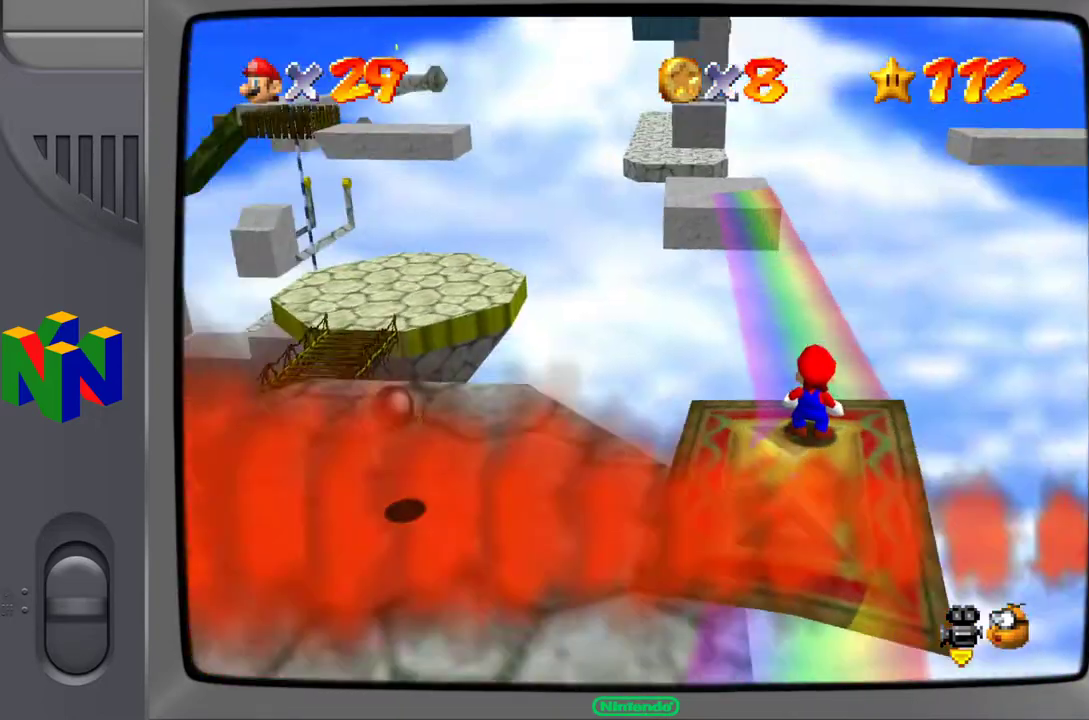
{"buttons": [], "left_stick": "center", "events": []}
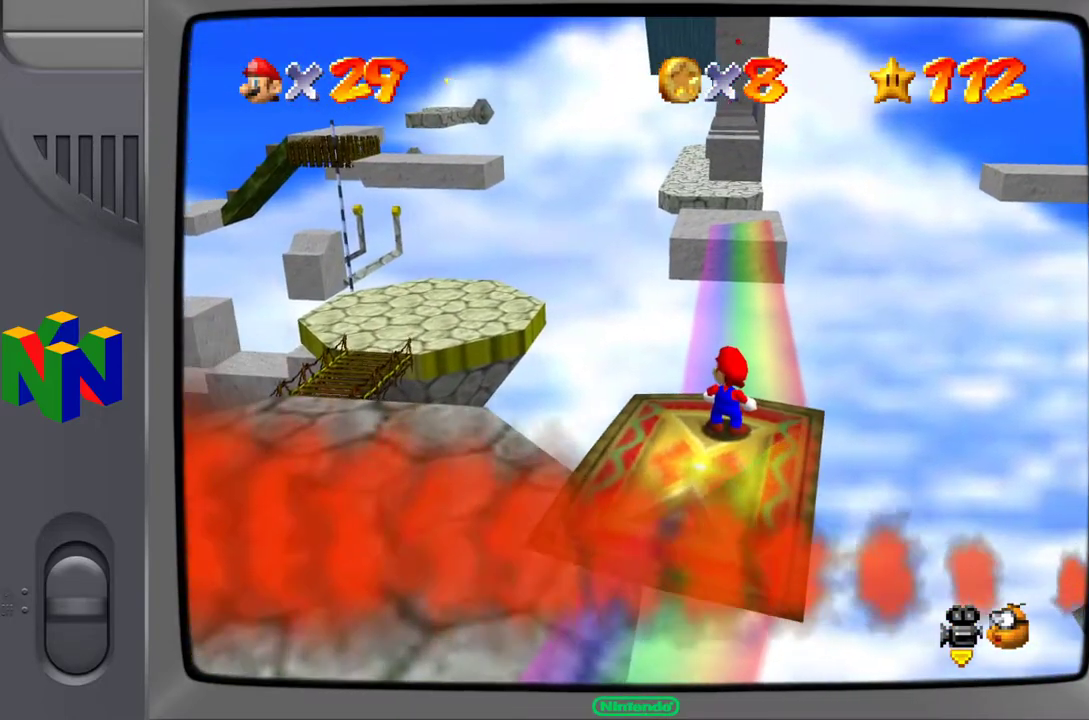
{"buttons": [], "left_stick": "center", "events": []}
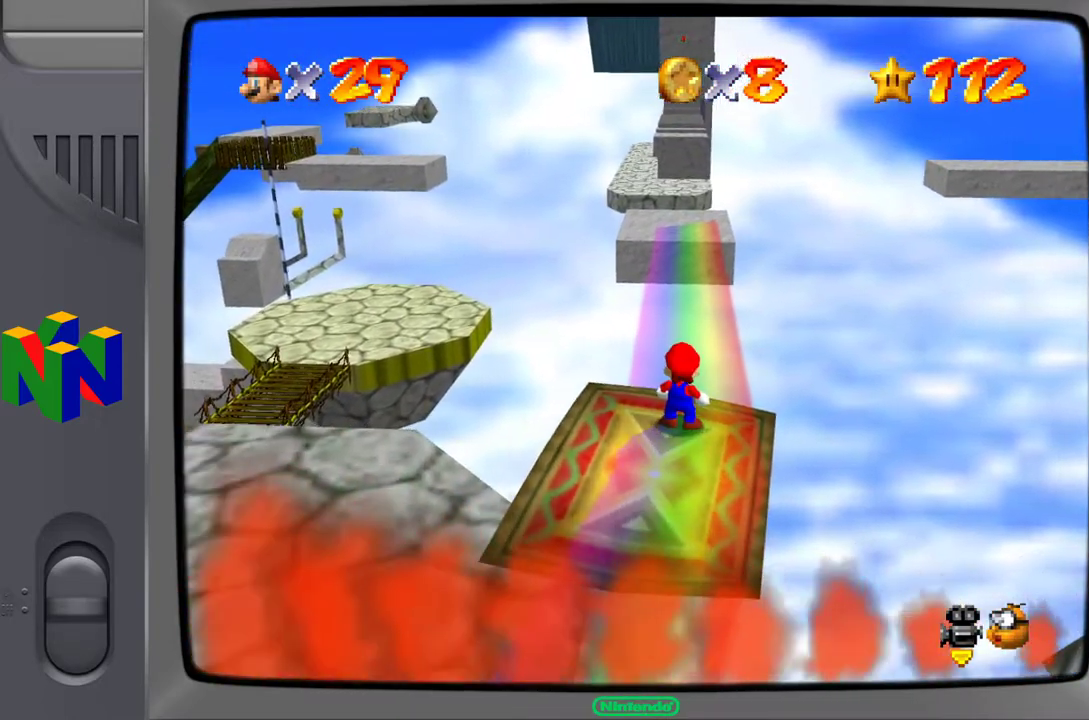
{"buttons": [], "left_stick": "center", "events": []}
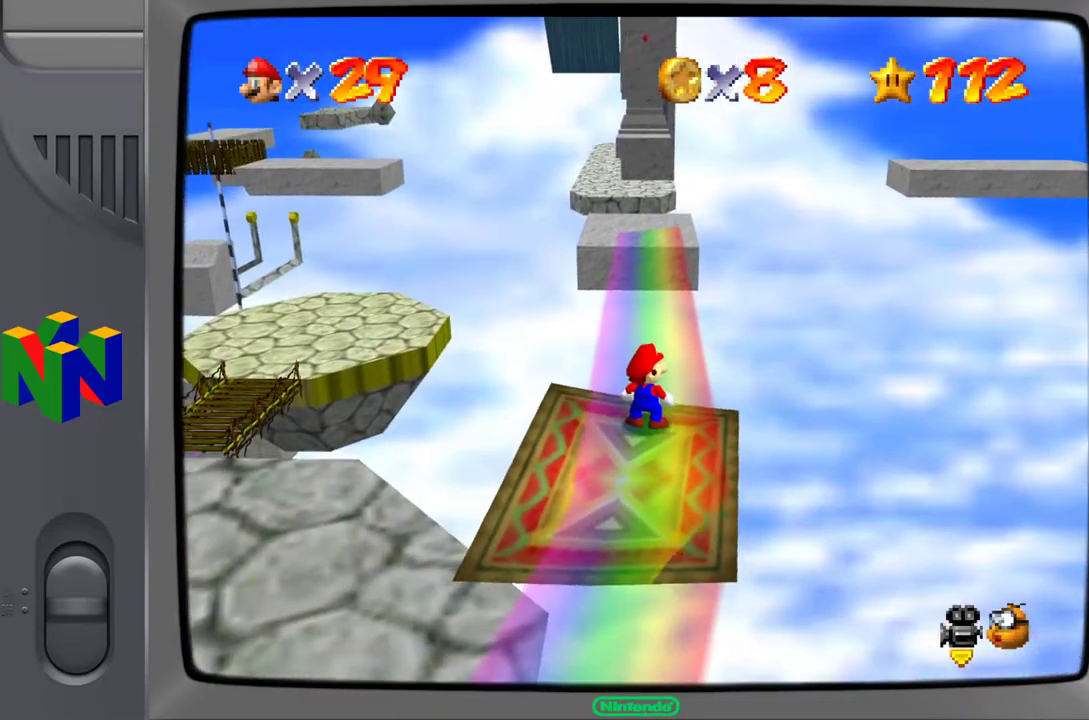
{"buttons": [], "left_stick": "center", "events": []}
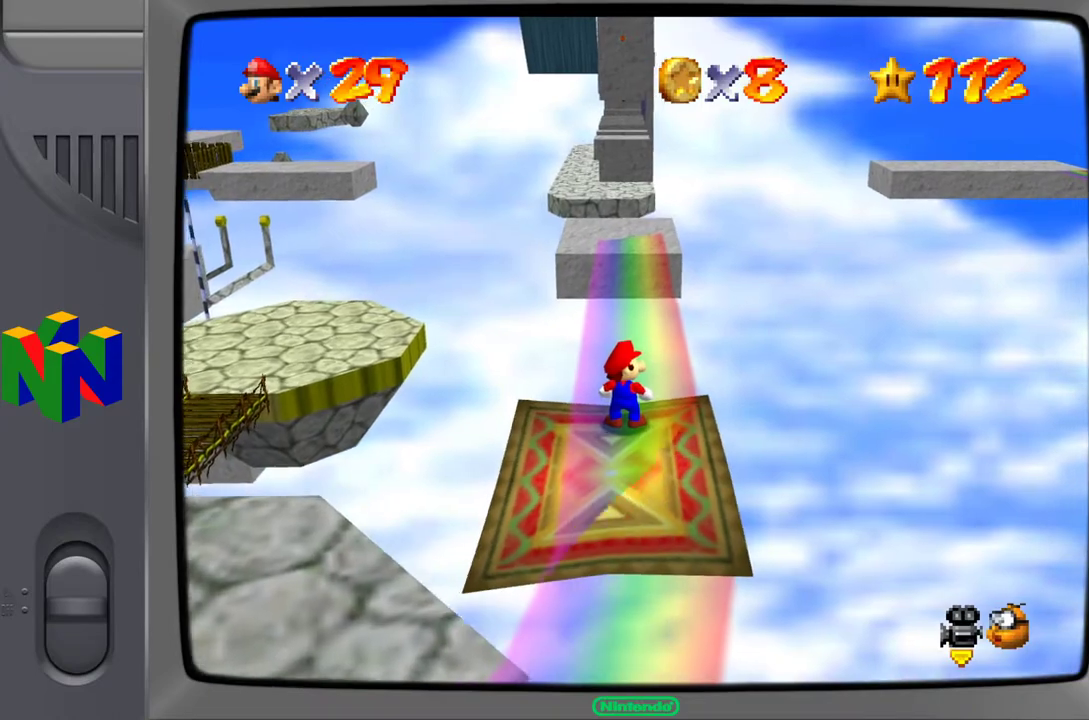
{"buttons": [], "left_stick": "center", "events": []}
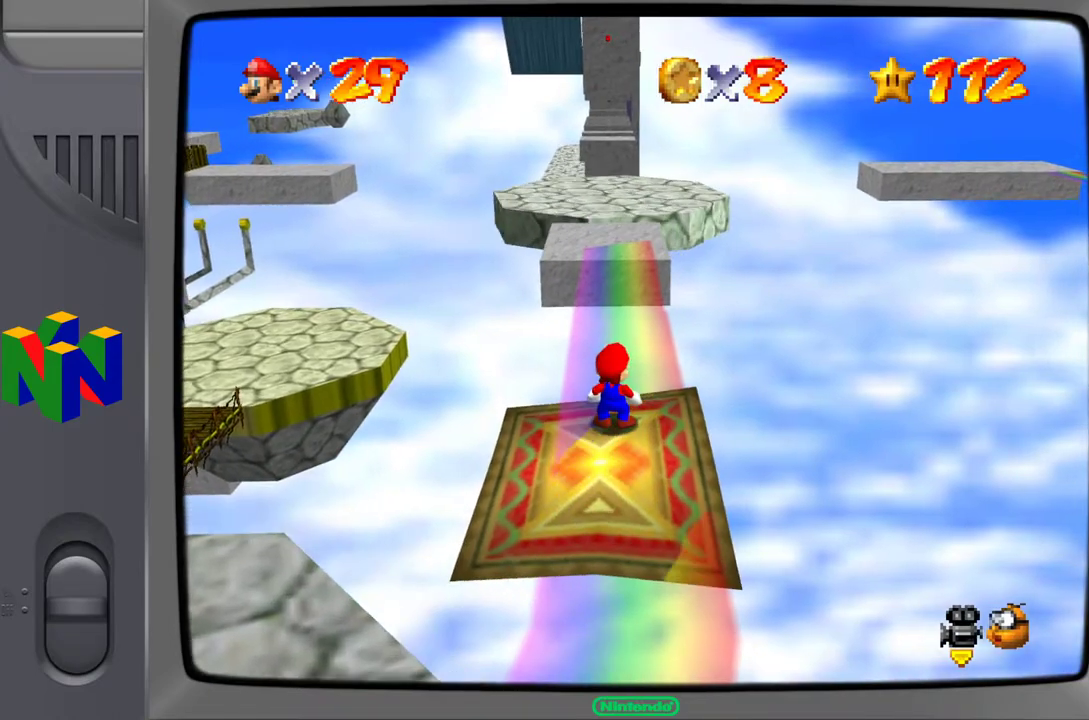
{"buttons": [], "left_stick": "center", "events": [[167, "C_RIGHT", "down"], [333, "C_RIGHT", "up"]]}
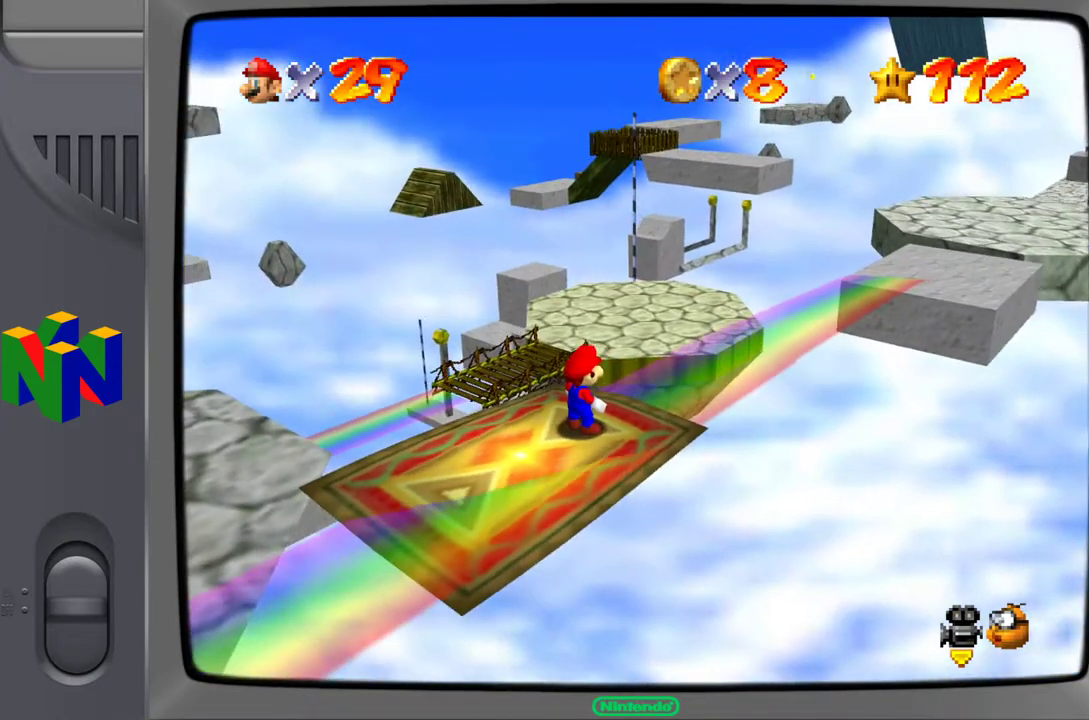
{"buttons": [], "left_stick": "center", "events": []}
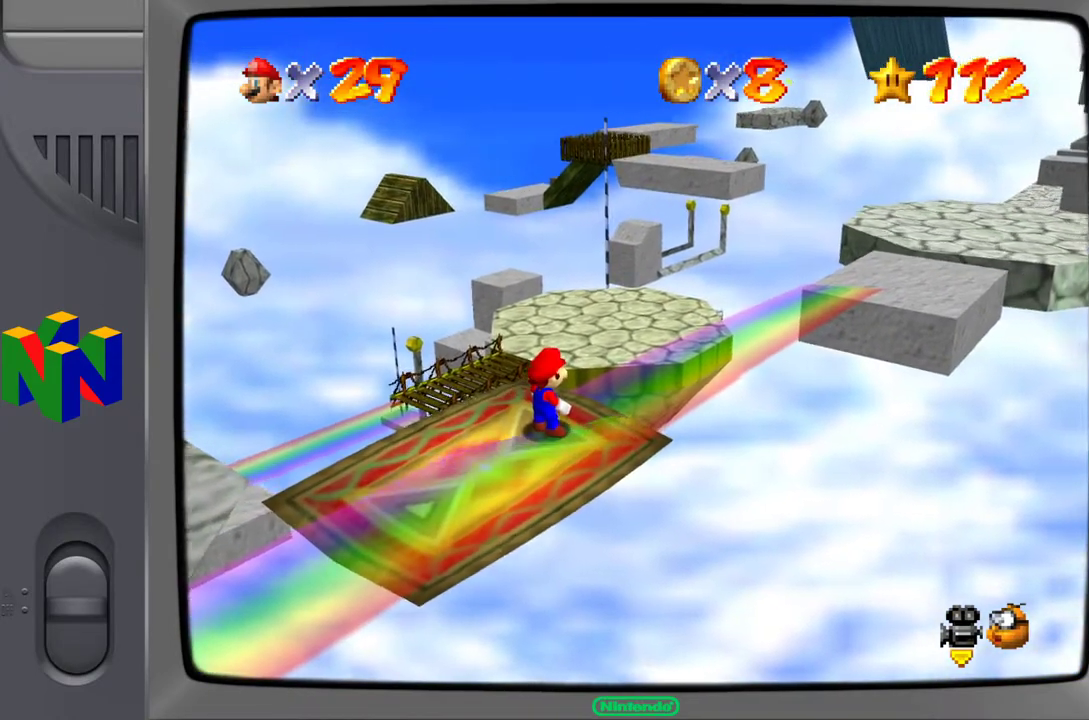
{"buttons": [], "left_stick": "center", "events": [[17, "C_LEFT", "down"], [100, "C_LEFT", "up"]]}
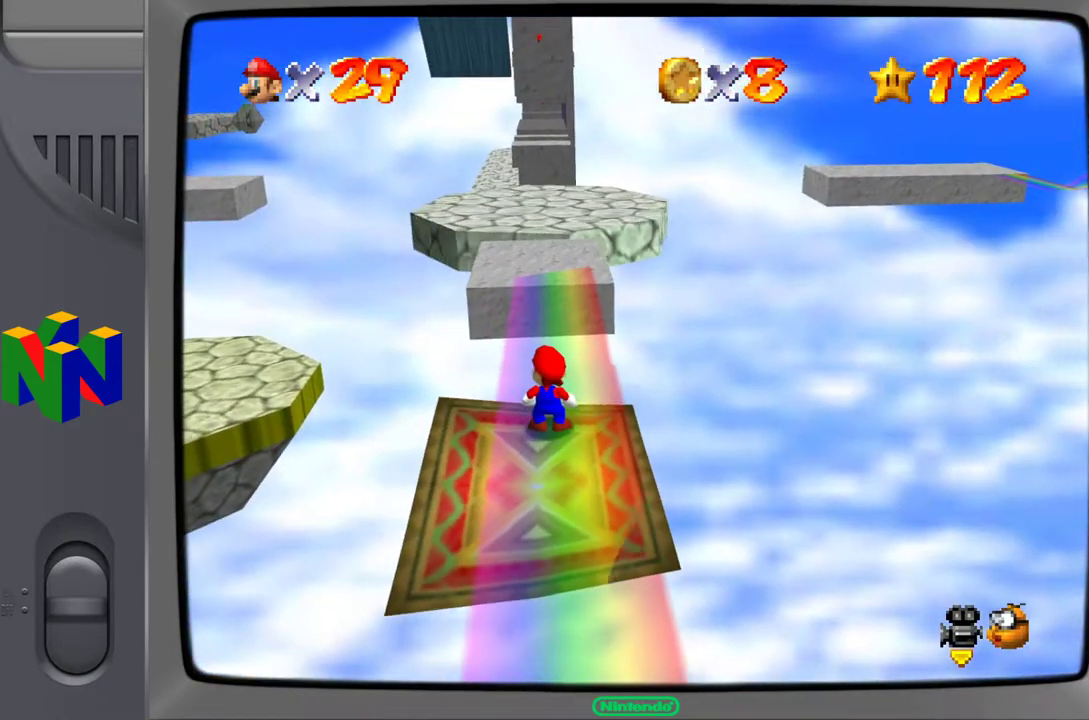
{"buttons": [], "left_stick": "center", "events": []}
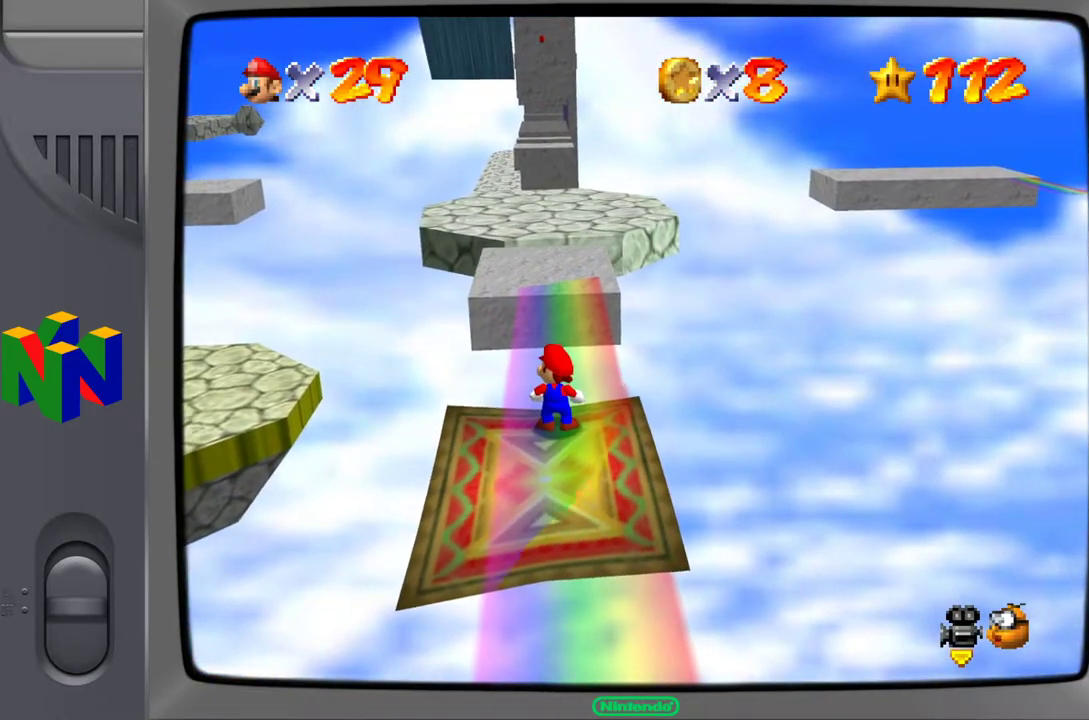
{"buttons": [], "left_stick": "down", "events": [[417, "left_stick", "down"]]}
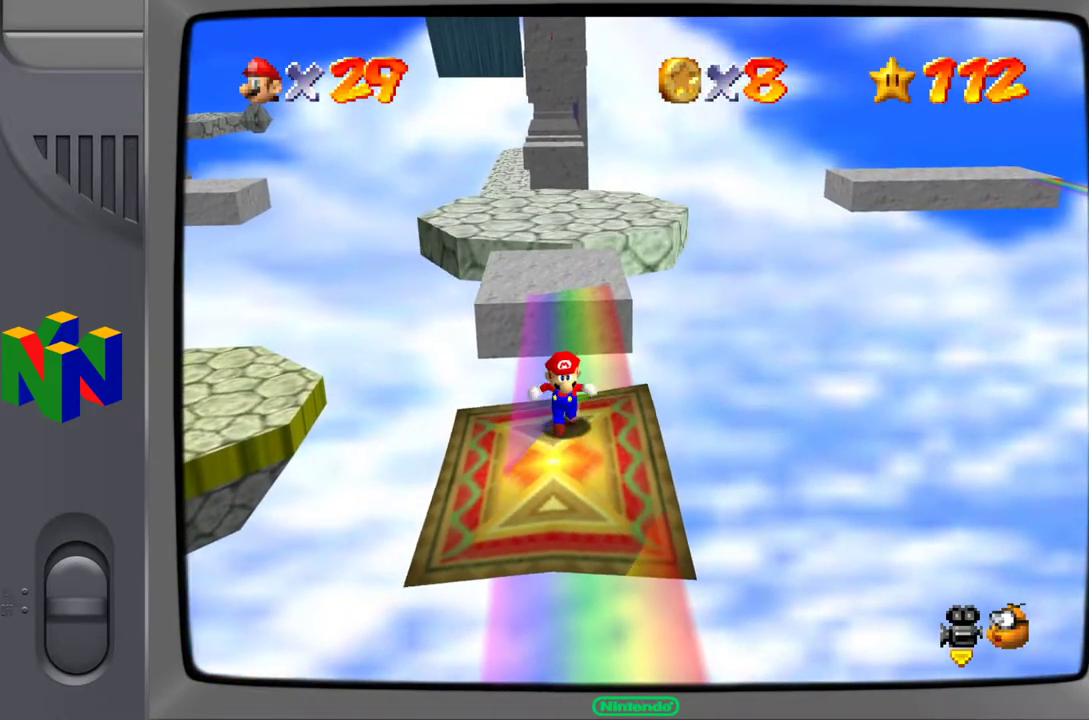
{"buttons": [], "left_stick": "center", "events": [[267, "left_stick", "center"]]}
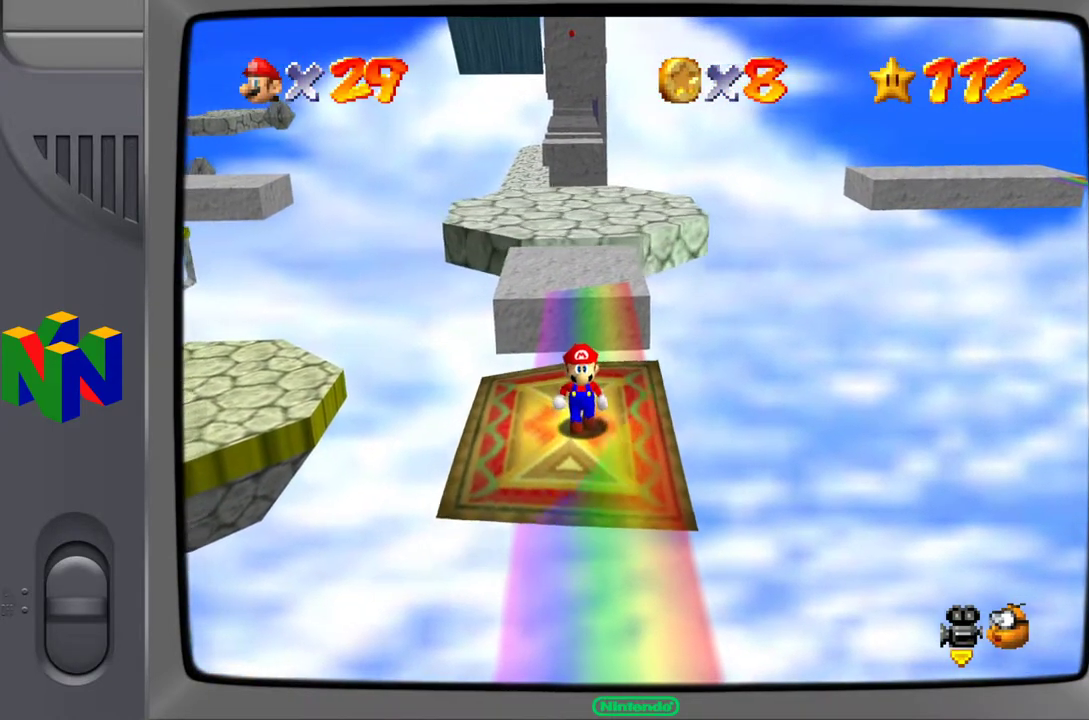
{"buttons": [], "left_stick": "up-left", "events": [[250, "left_stick", "up-left"]]}
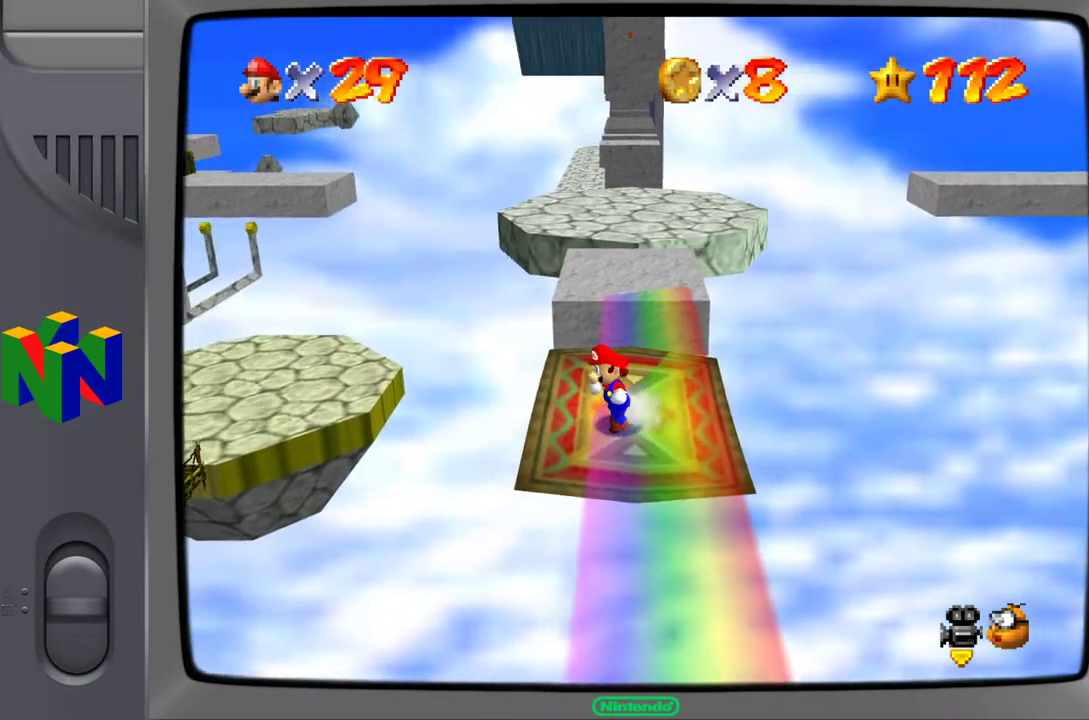
{"buttons": [], "left_stick": "up-right", "events": [[100, "left_stick", "up"], [317, "left_stick", "up-right"]]}
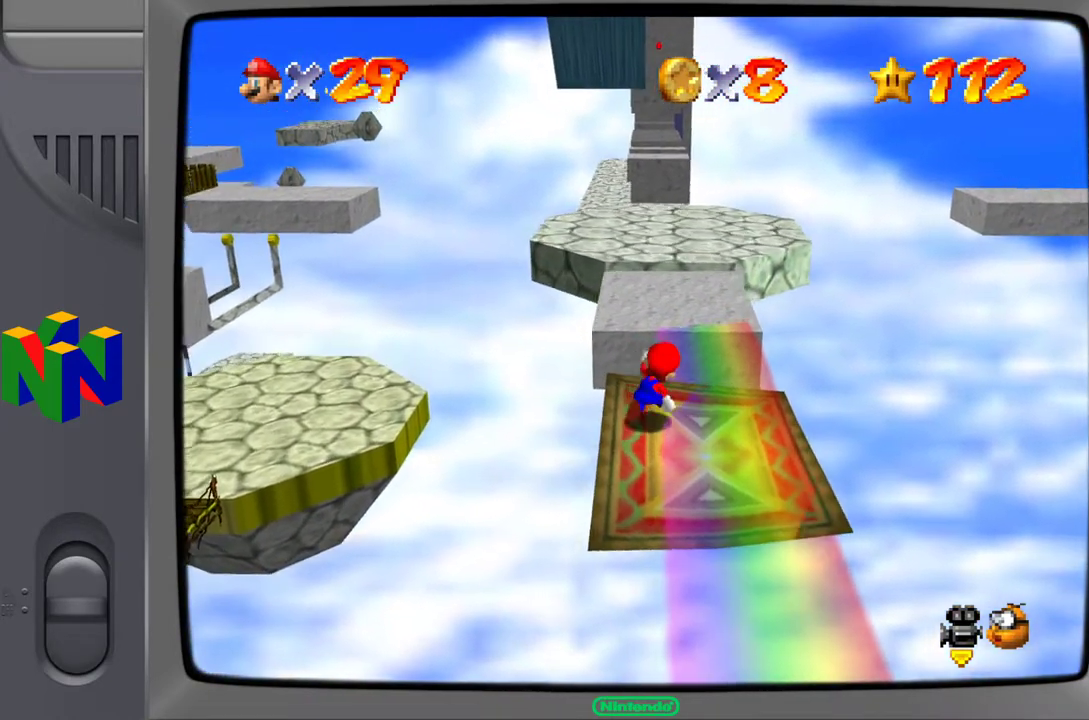
{"buttons": ["A"], "left_stick": "up-right", "events": [[50, "left_stick", "up"], [233, "A", "down"], [467, "left_stick", "up-right"]]}
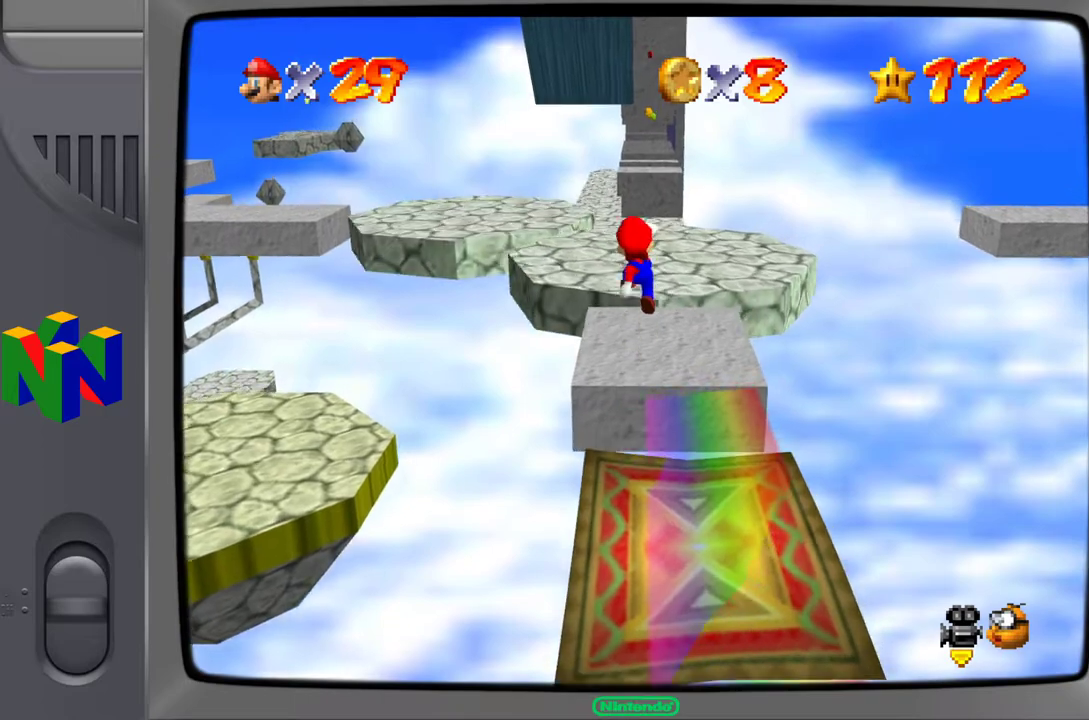
{"buttons": [], "left_stick": "up", "events": [[17, "A", "up"], [467, "left_stick", "up"]]}
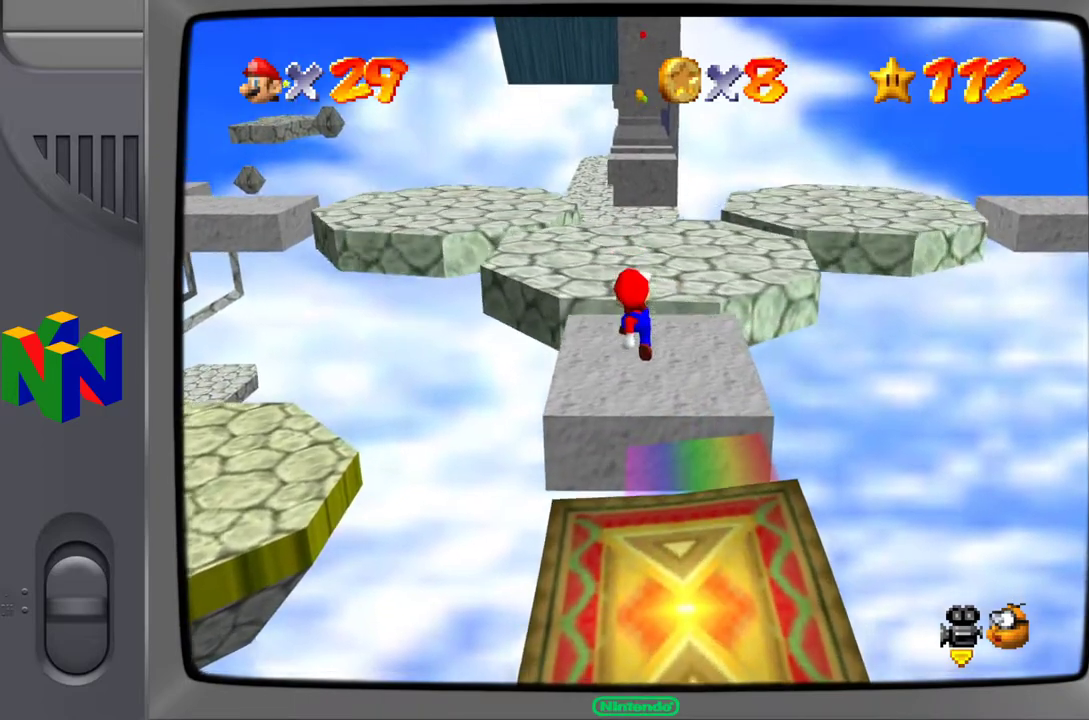
{"buttons": [], "left_stick": "up", "events": []}
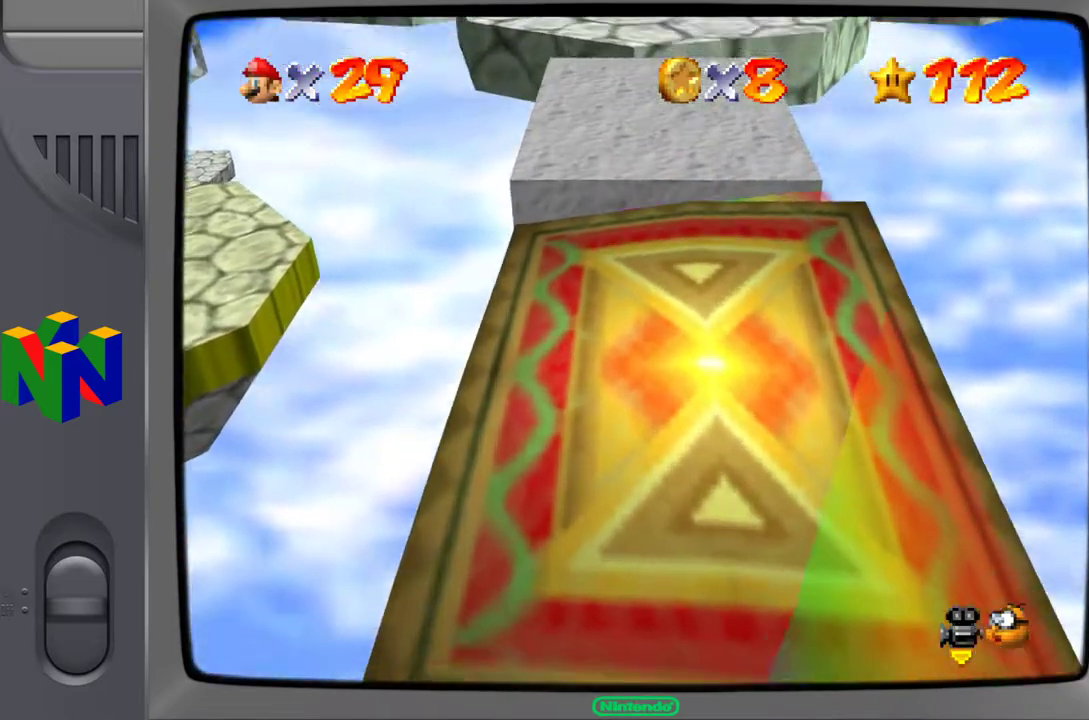
{"buttons": [], "left_stick": "up", "events": [[33, "A", "down"], [333, "A", "up"]]}
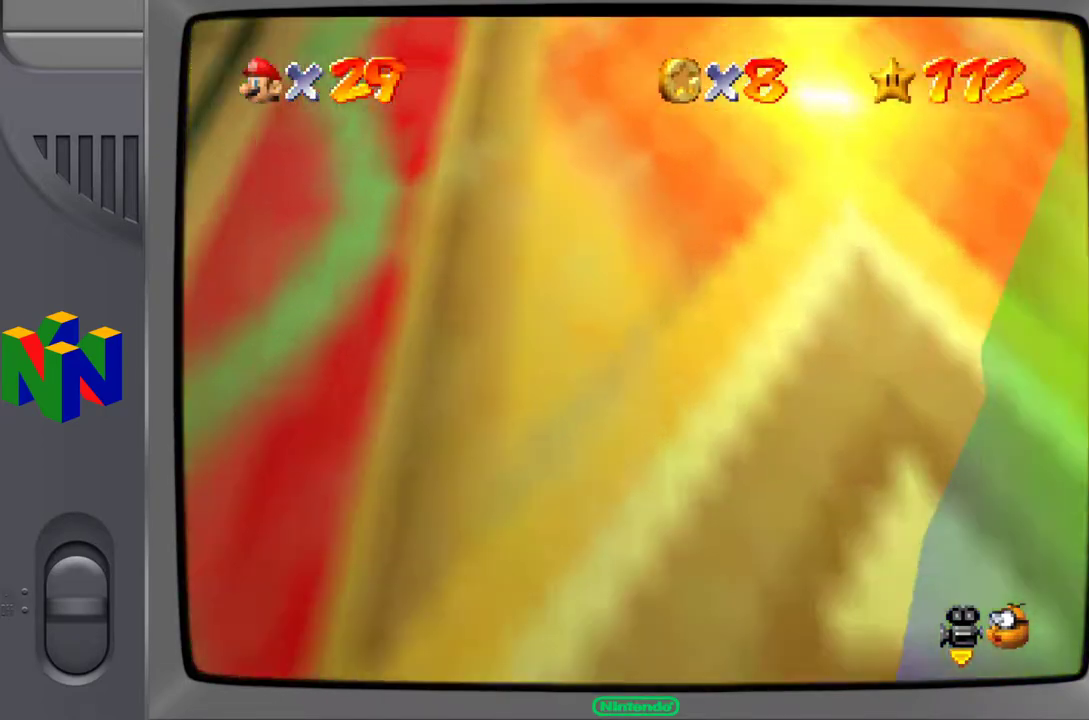
{"buttons": [], "left_stick": "up", "events": []}
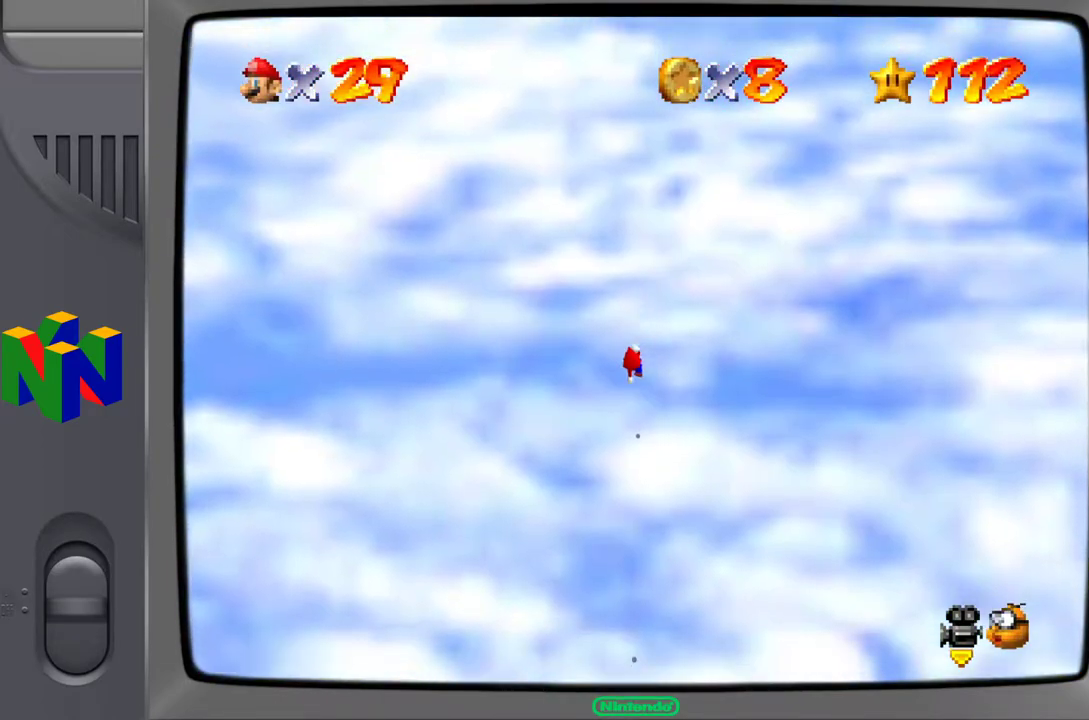
{"buttons": [], "left_stick": "up", "events": []}
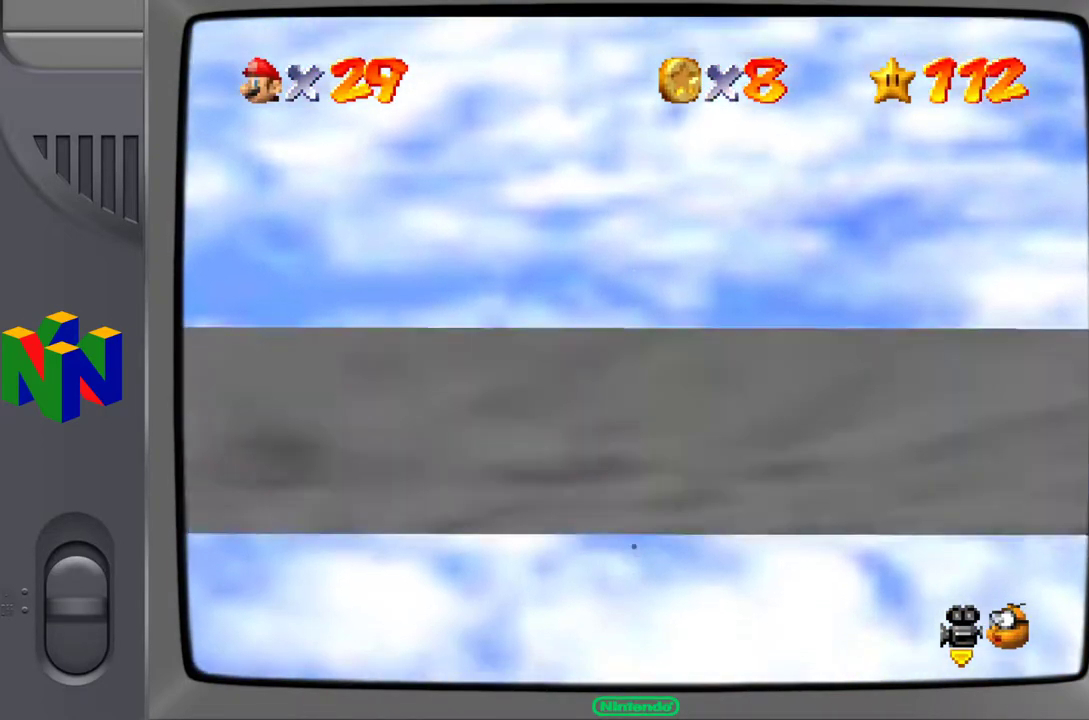
{"buttons": [], "left_stick": "center", "events": [[17, "left_stick", "center"]]}